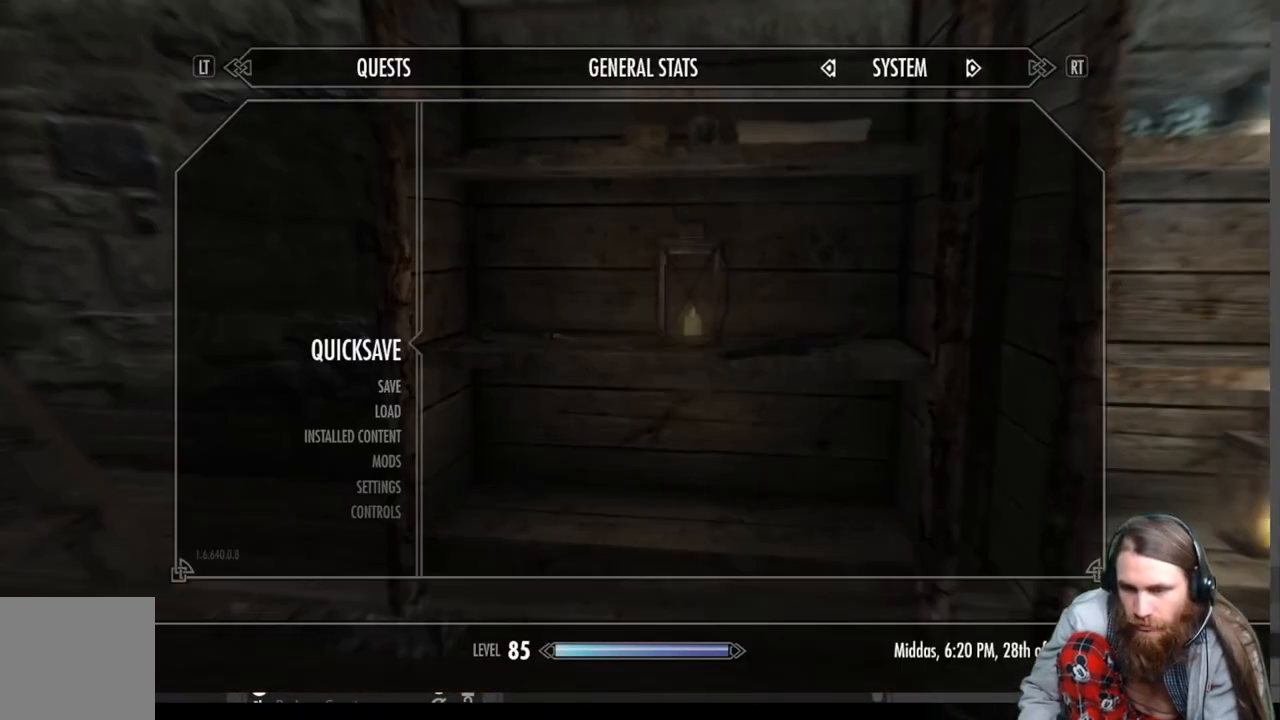
Gameplay with a controller (Xbox layout); each line is a JSON object with the inputs held at the frame after it. "events" lists button and stick changes between this image and that frame as [ms after this image, input, new state], when the widget could be followed in between.
{"buttons": [], "left_stick": "center", "right_stick": "left", "events": [[367, "right_stick", "left"]]}
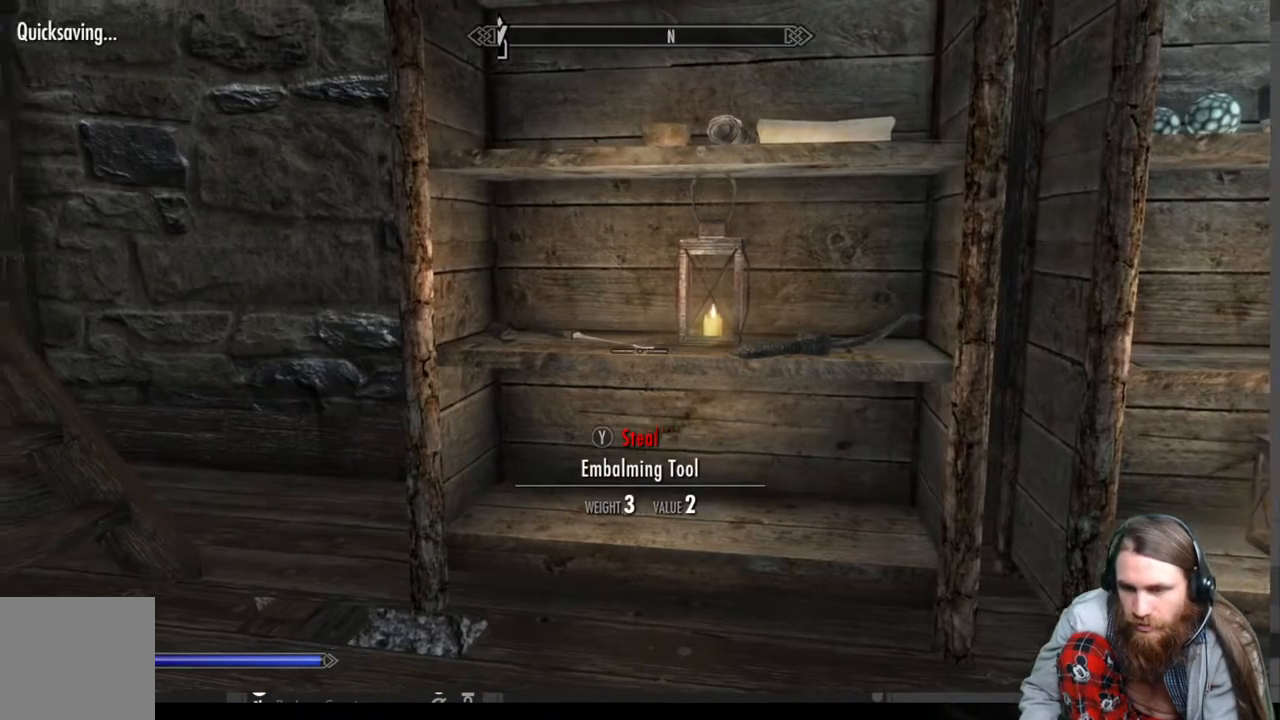
{"buttons": [], "left_stick": "up", "right_stick": "up", "events": [[50, "right_stick", "center"], [67, "left_stick", "right"], [133, "L3", "down"], [217, "L3", "up"], [367, "left_stick", "up"], [367, "right_stick", "up"]]}
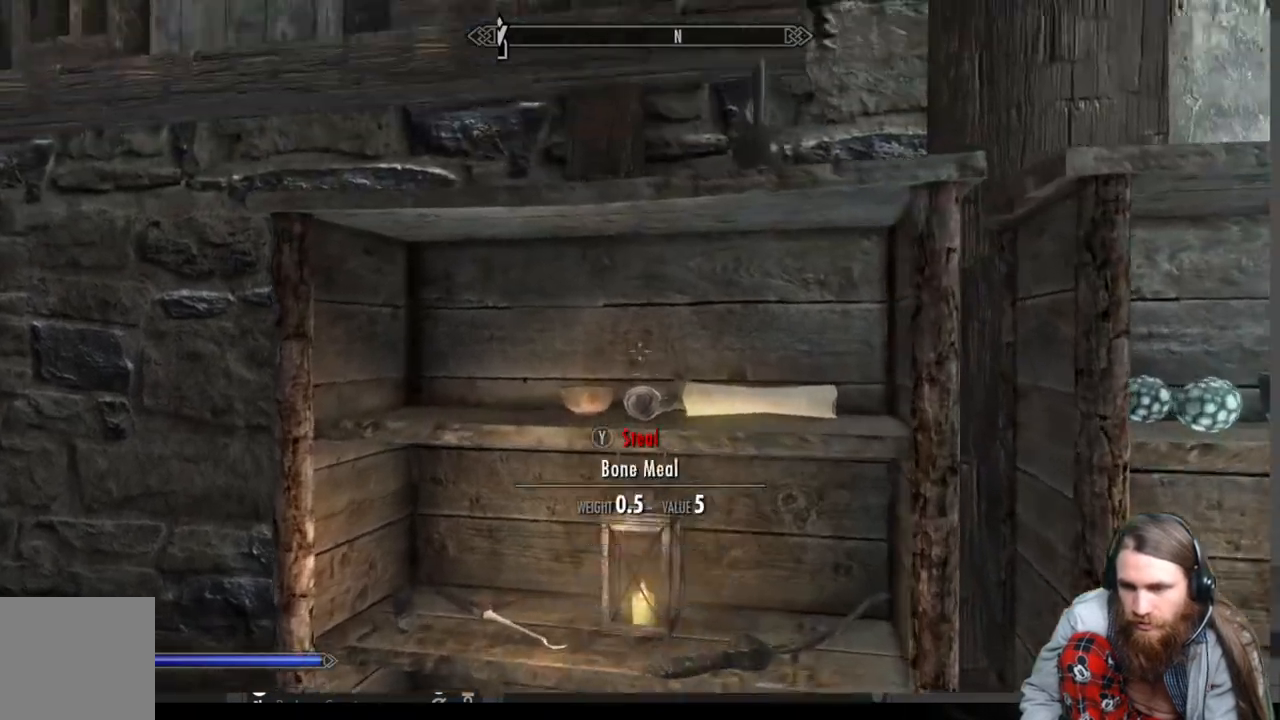
{"buttons": [], "left_stick": "center", "right_stick": "center", "events": [[50, "left_stick", "center"], [150, "right_stick", "center"], [283, "right_stick", "down"], [317, "left_stick", "up"], [433, "left_stick", "center"], [433, "right_stick", "center"]]}
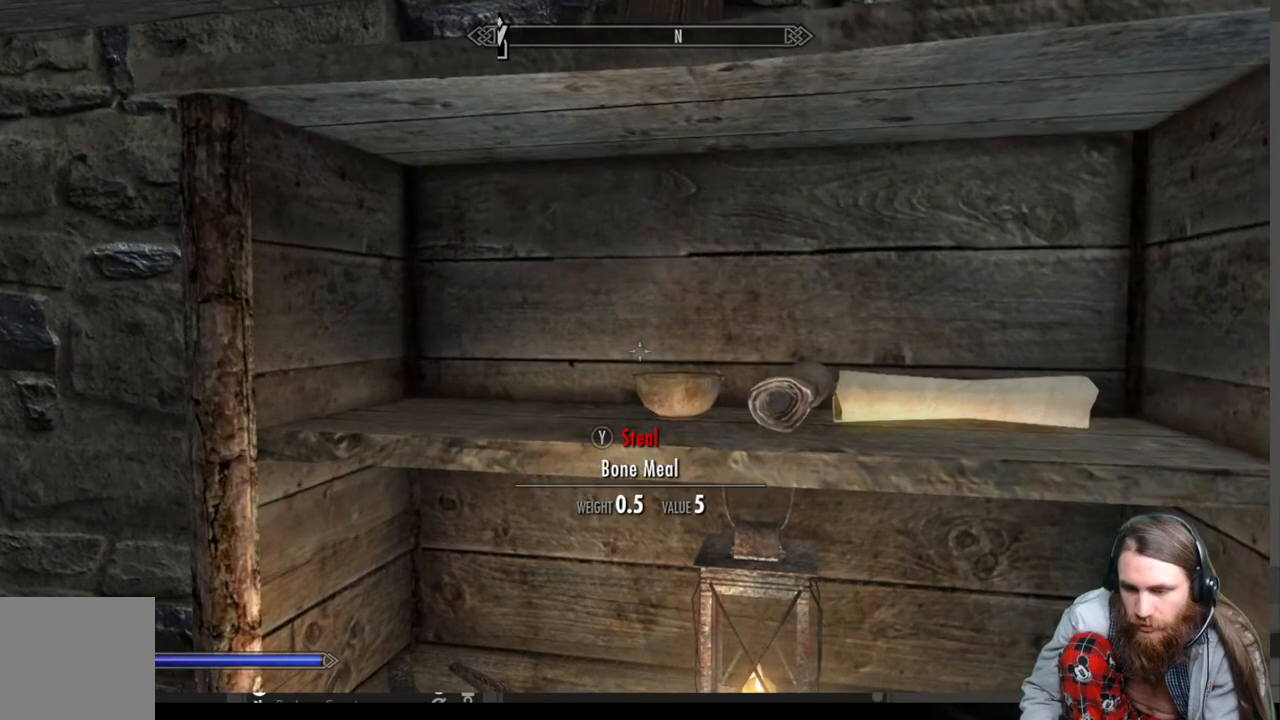
{"buttons": [], "left_stick": "center", "right_stick": "left", "events": [[417, "right_stick", "left"]]}
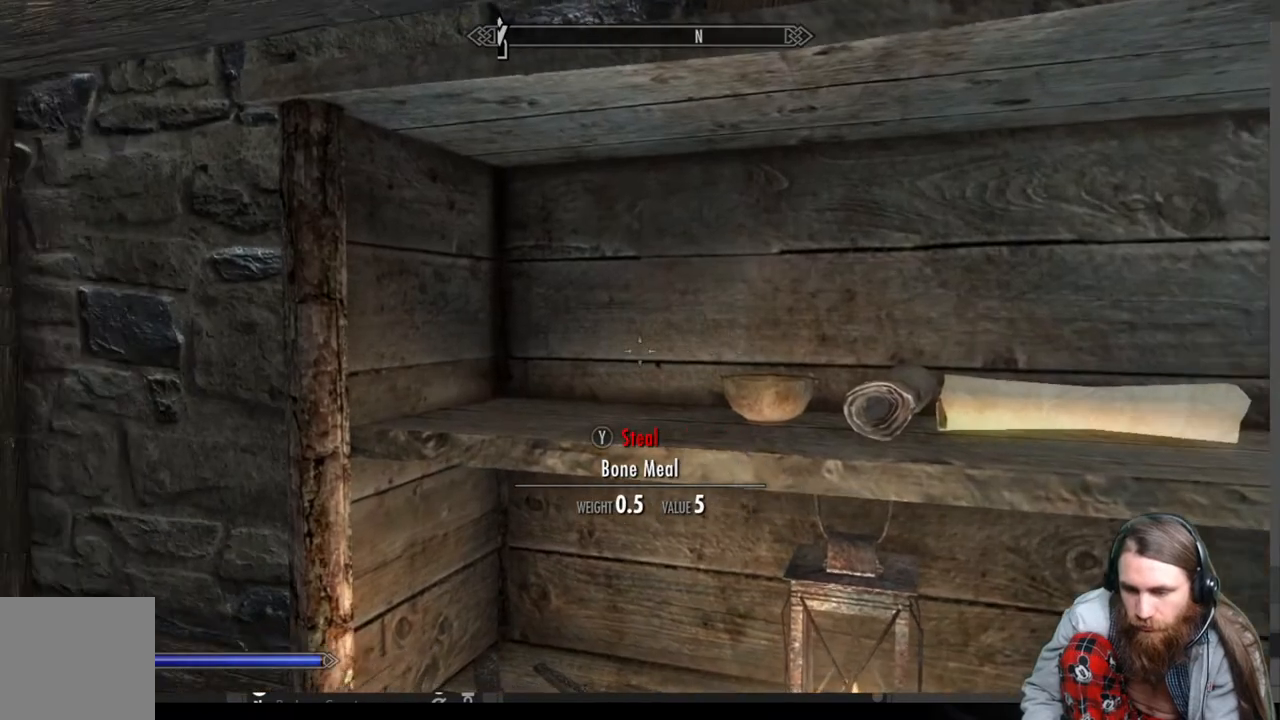
{"buttons": [], "left_stick": "center", "right_stick": "left", "events": []}
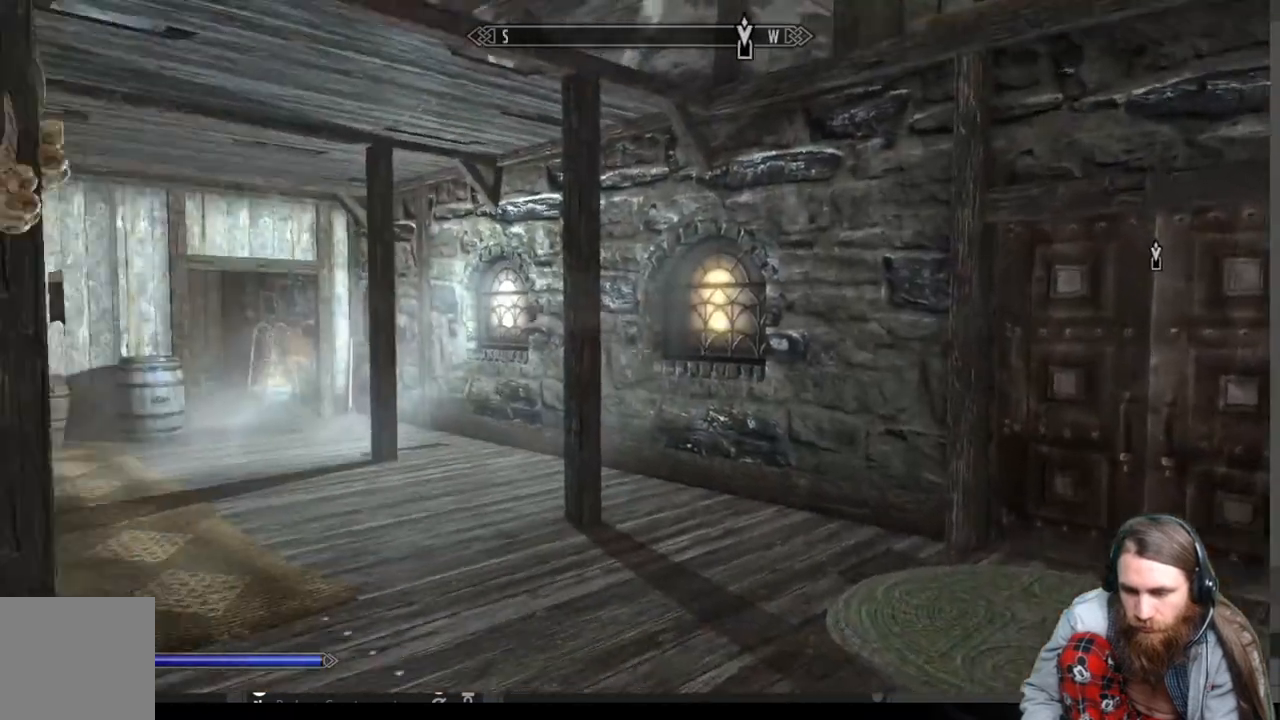
{"buttons": [], "left_stick": "up-right", "right_stick": "center"}
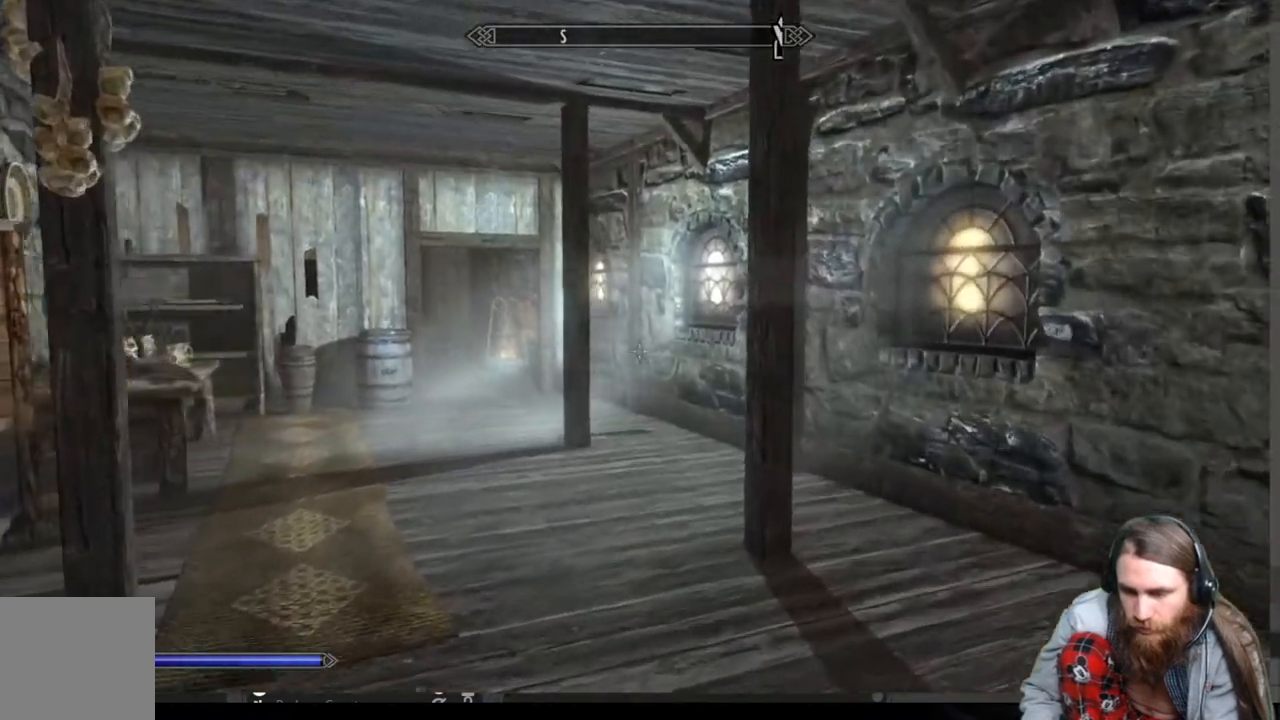
{"buttons": ["L3"], "left_stick": "up-left", "right_stick": "down-left", "events": [[233, "left_stick", "up"], [333, "left_stick", "up-left"], [450, "right_stick", "down-left"], [483, "L3", "down"]]}
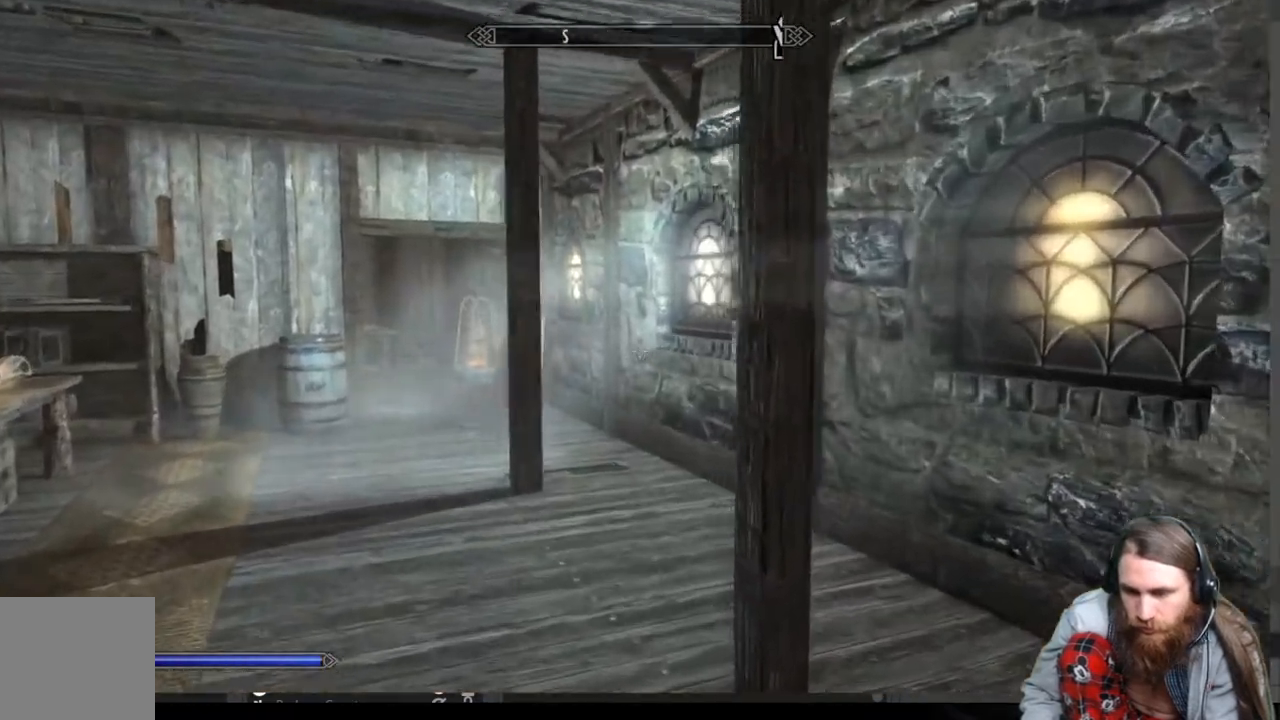
{"buttons": [], "left_stick": "up", "right_stick": "left", "events": [[100, "L3", "up"], [100, "left_stick", "up"], [133, "right_stick", "center"], [333, "right_stick", "left"]]}
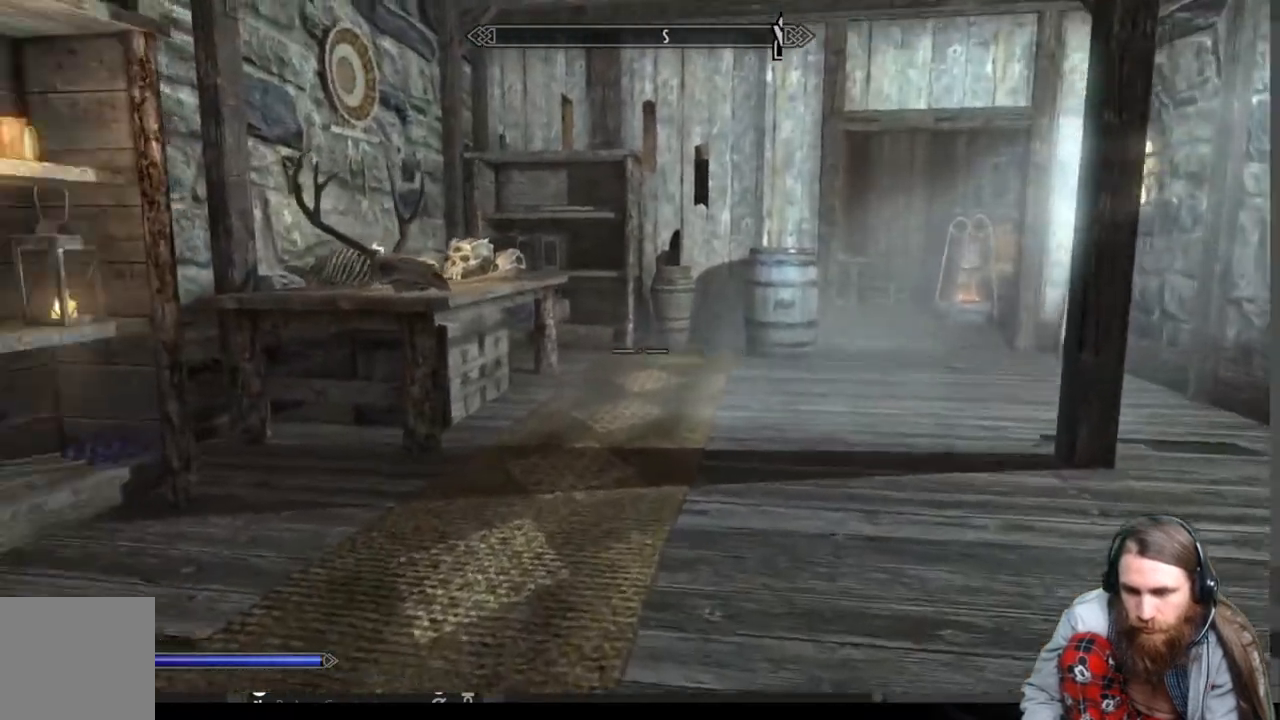
{"buttons": [], "left_stick": "up-right", "right_stick": "down-left", "events": [[67, "right_stick", "center"], [283, "right_stick", "down-left"], [417, "left_stick", "up-right"]]}
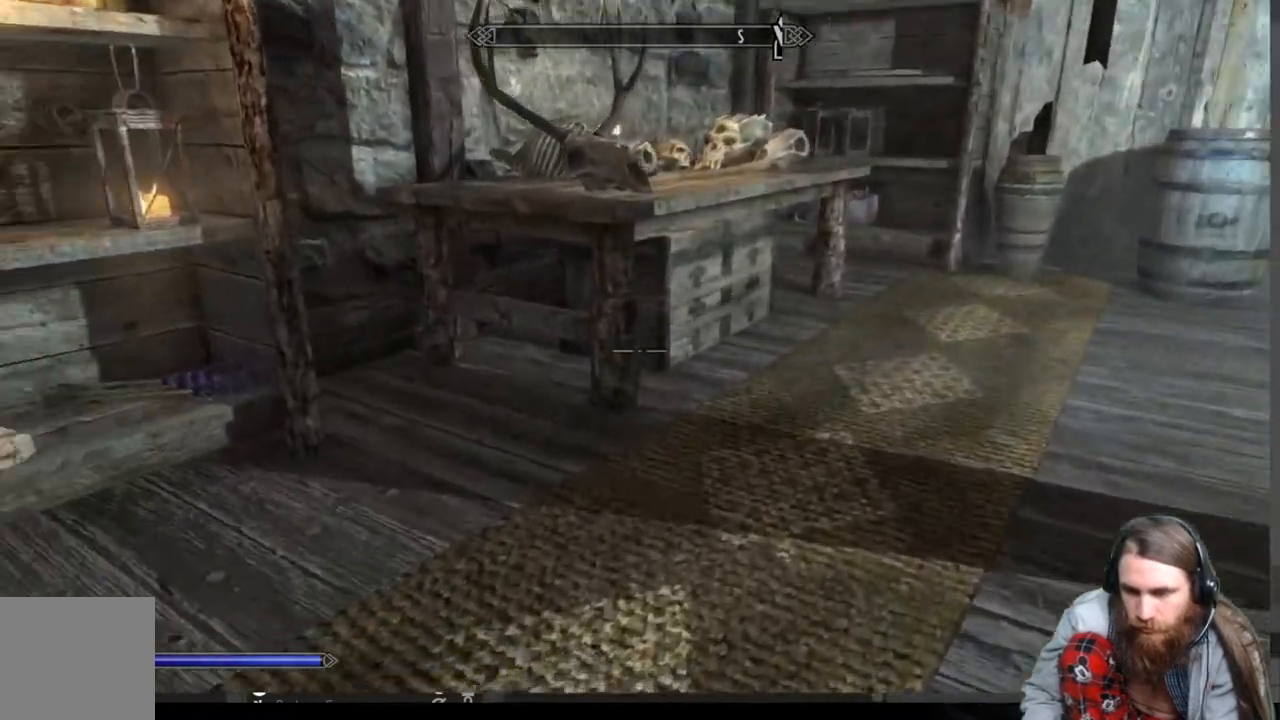
{"buttons": [], "left_stick": "up-right", "right_stick": "center", "events": [[33, "right_stick", "center"], [150, "right_stick", "down-left"], [267, "right_stick", "center"]]}
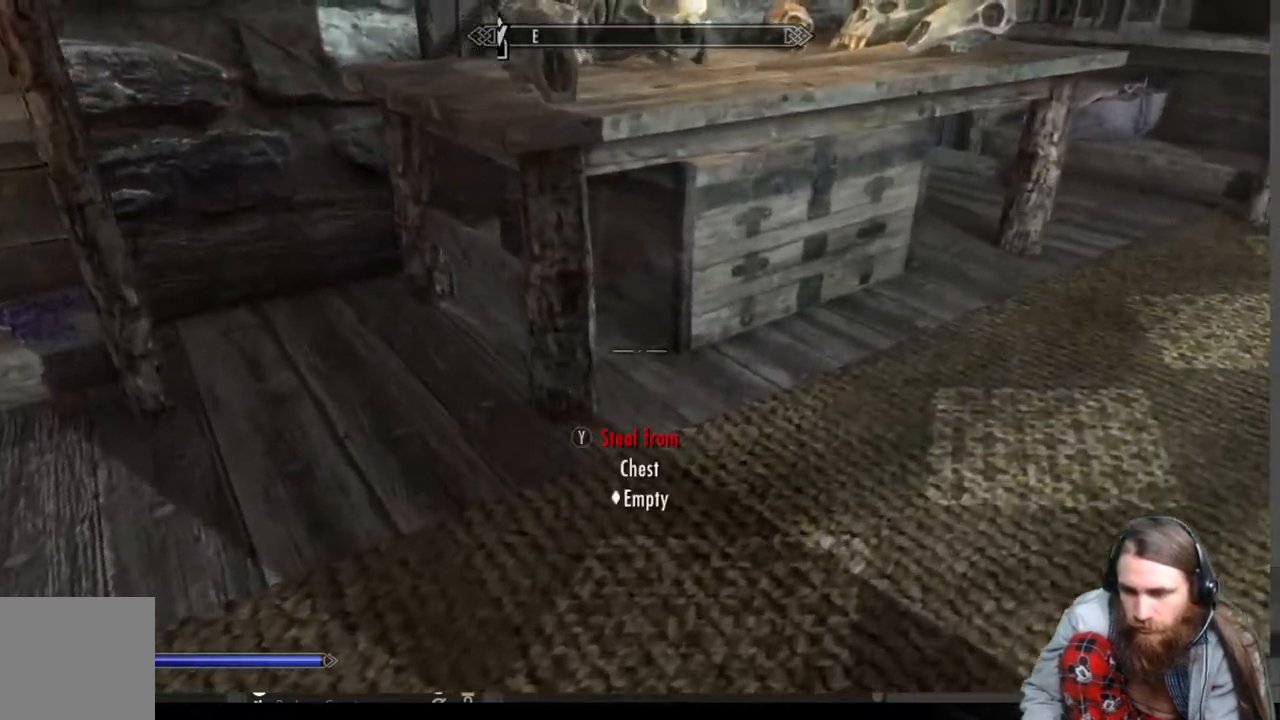
{"buttons": [], "left_stick": "center", "right_stick": "center", "events": [[167, "left_stick", "center"]]}
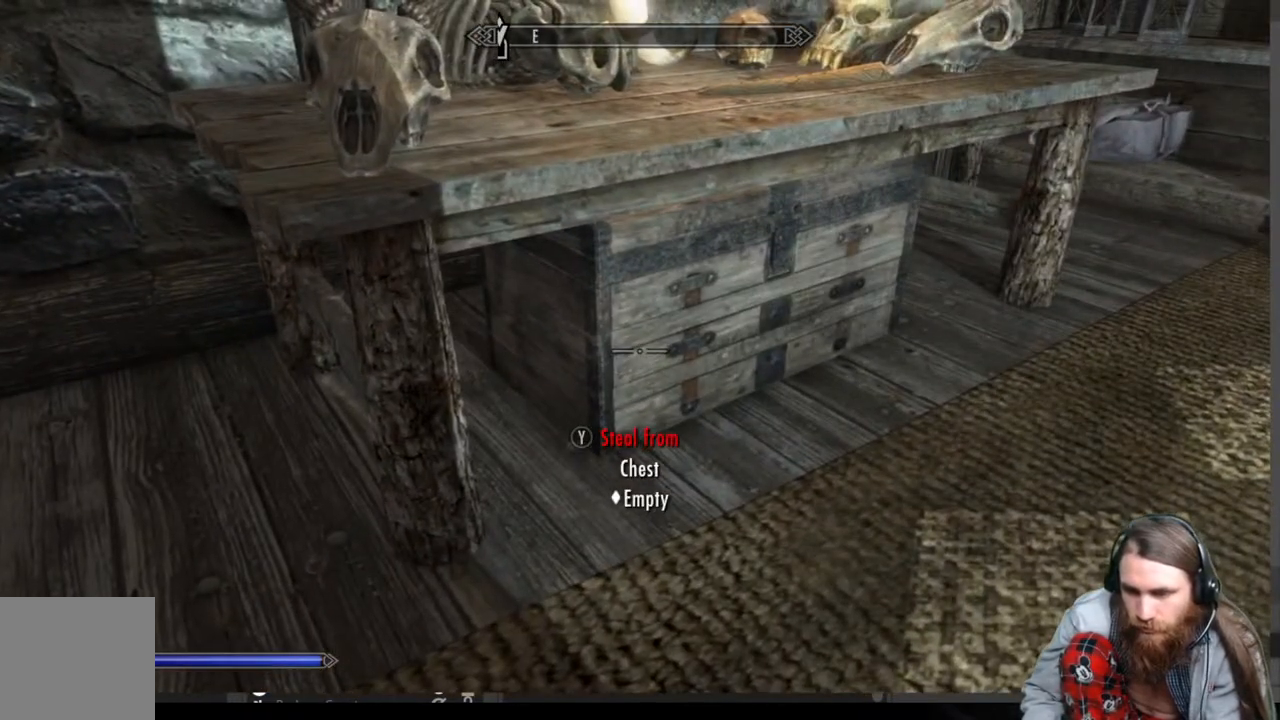
{"buttons": [], "left_stick": "right", "right_stick": "center", "events": [[67, "left_stick", "right"], [183, "right_stick", "up"], [433, "right_stick", "center"]]}
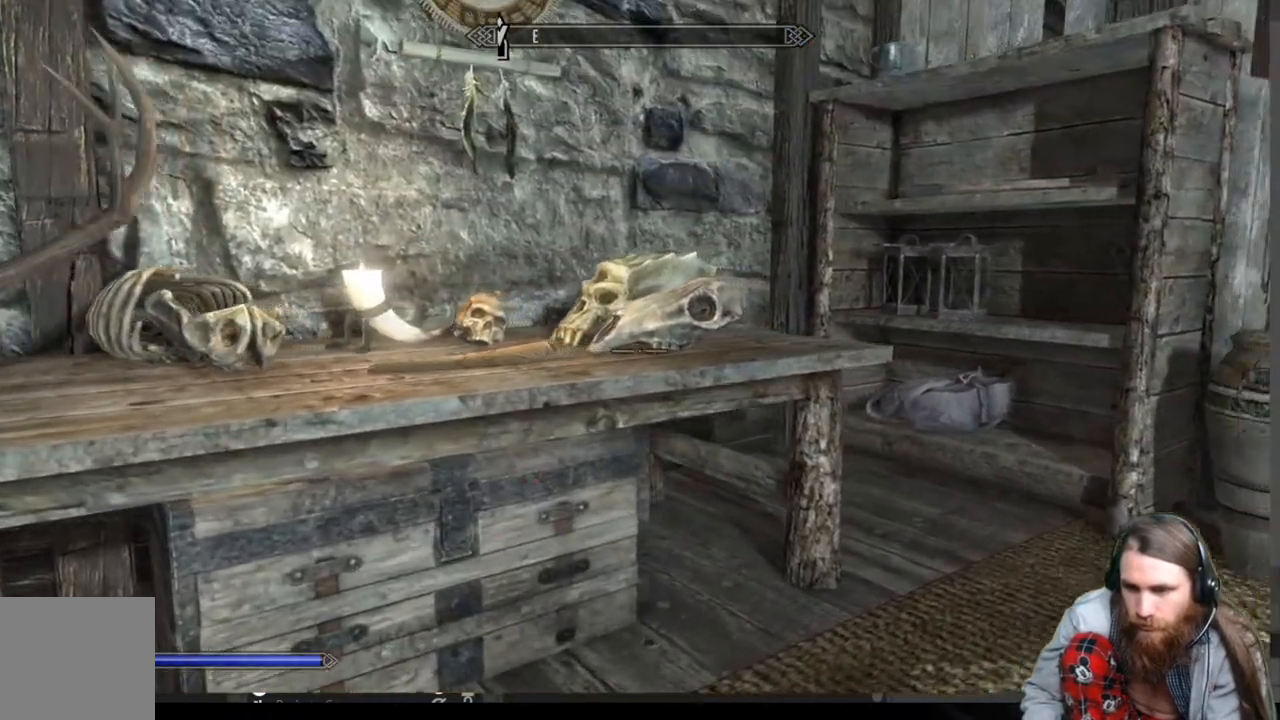
{"buttons": [], "left_stick": "up-right", "right_stick": "center", "events": [[167, "left_stick", "center"], [317, "left_stick", "up"], [400, "left_stick", "up-right"]]}
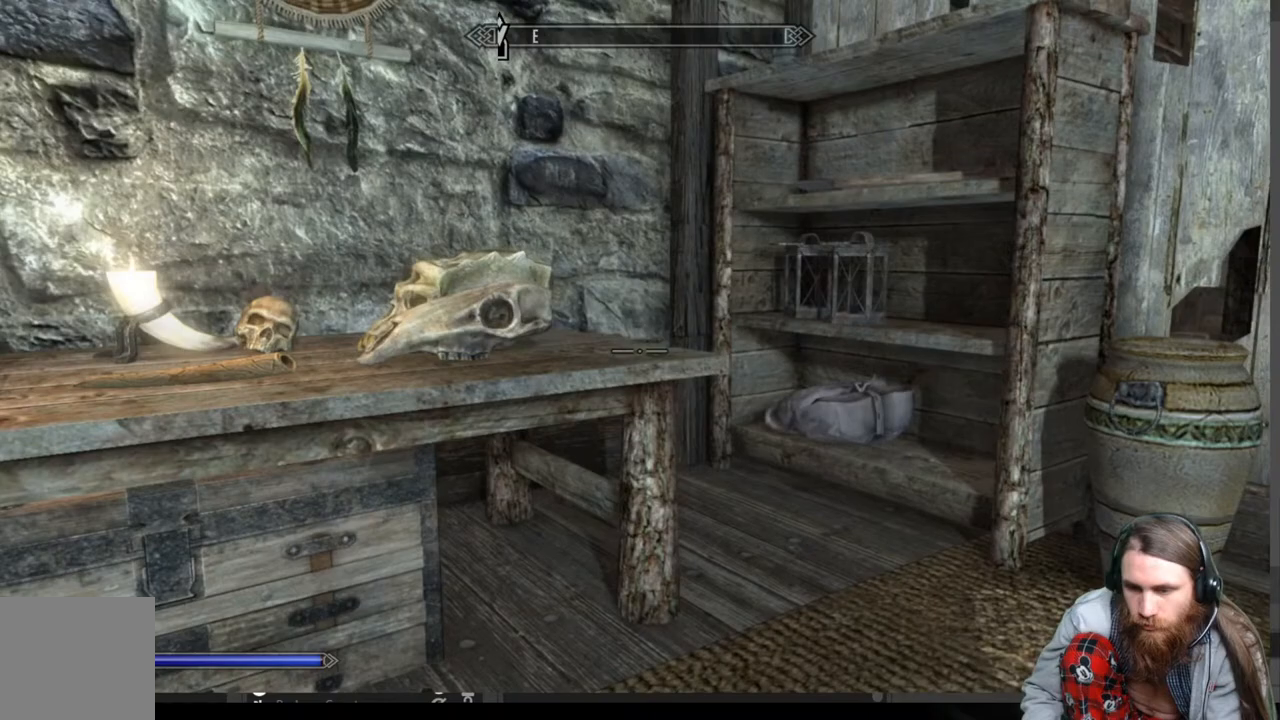
{"buttons": [], "left_stick": "down-right", "right_stick": "right", "events": [[417, "right_stick", "right"], [450, "left_stick", "down-right"]]}
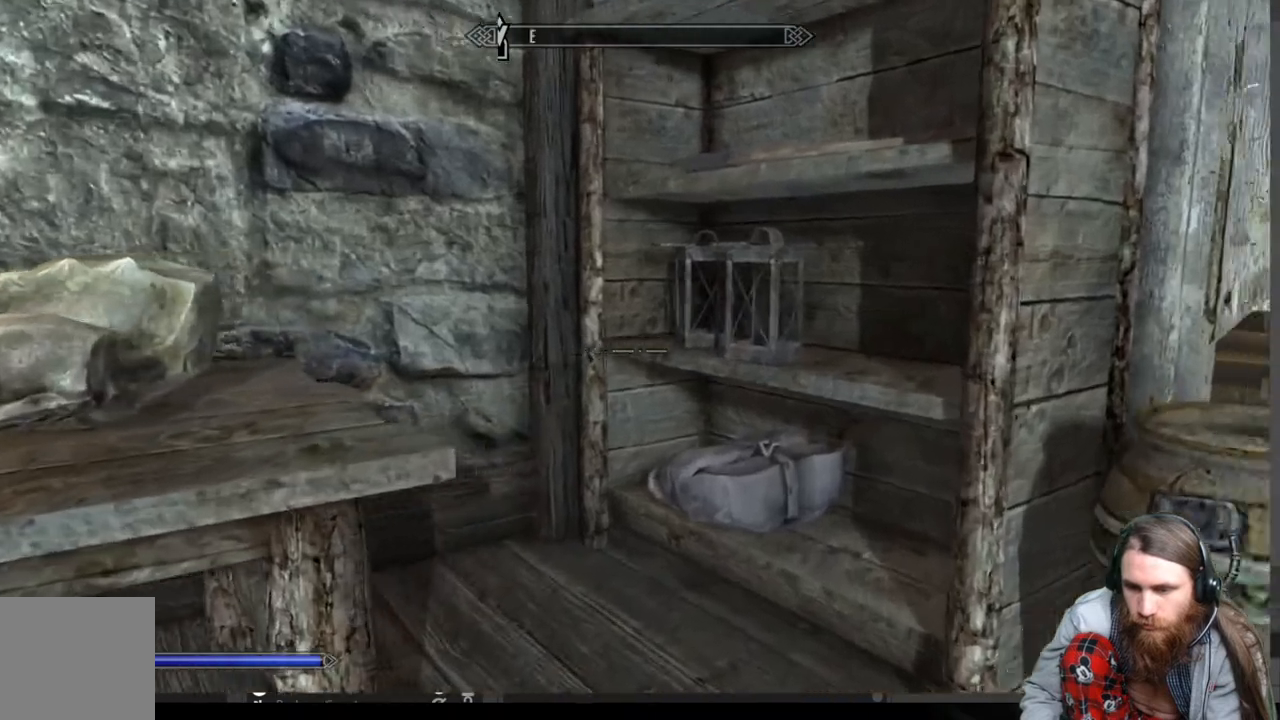
{"buttons": [], "left_stick": "up-right", "right_stick": "right", "events": [[300, "left_stick", "up-right"]]}
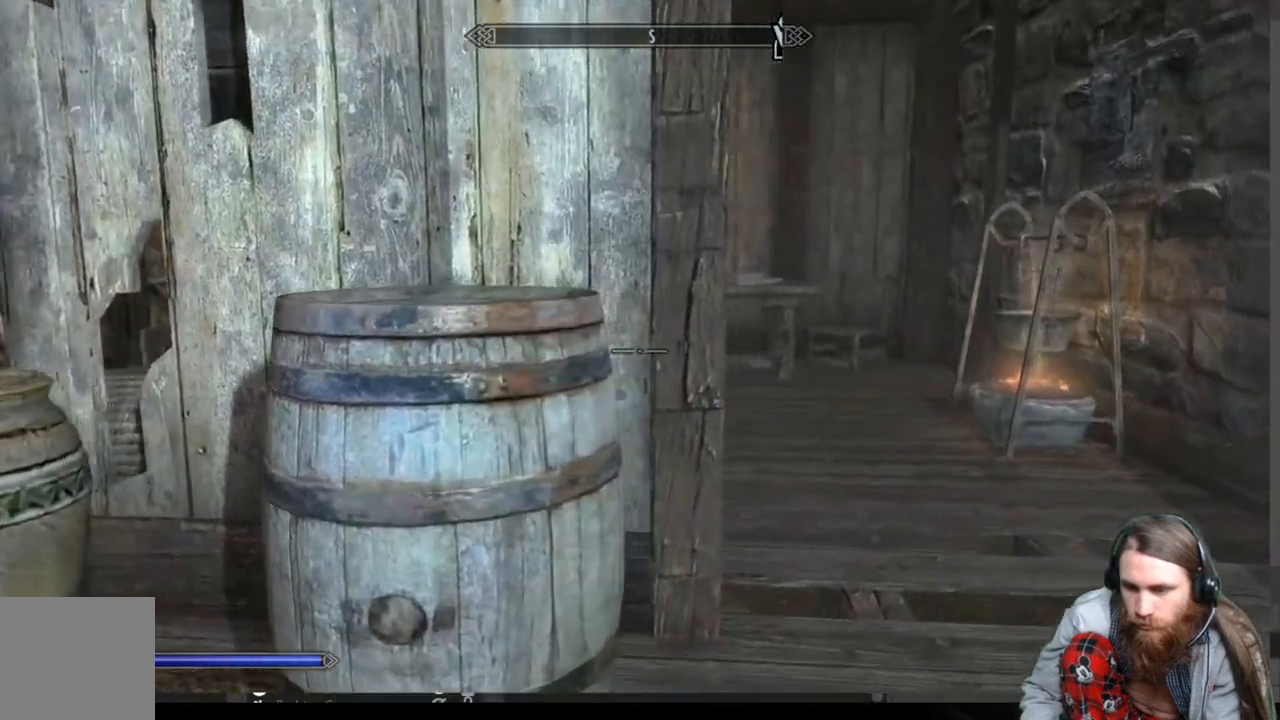
{"buttons": [], "left_stick": "up-right", "right_stick": "left", "events": [[133, "right_stick", "left"], [317, "right_stick", "center"], [500, "right_stick", "left"]]}
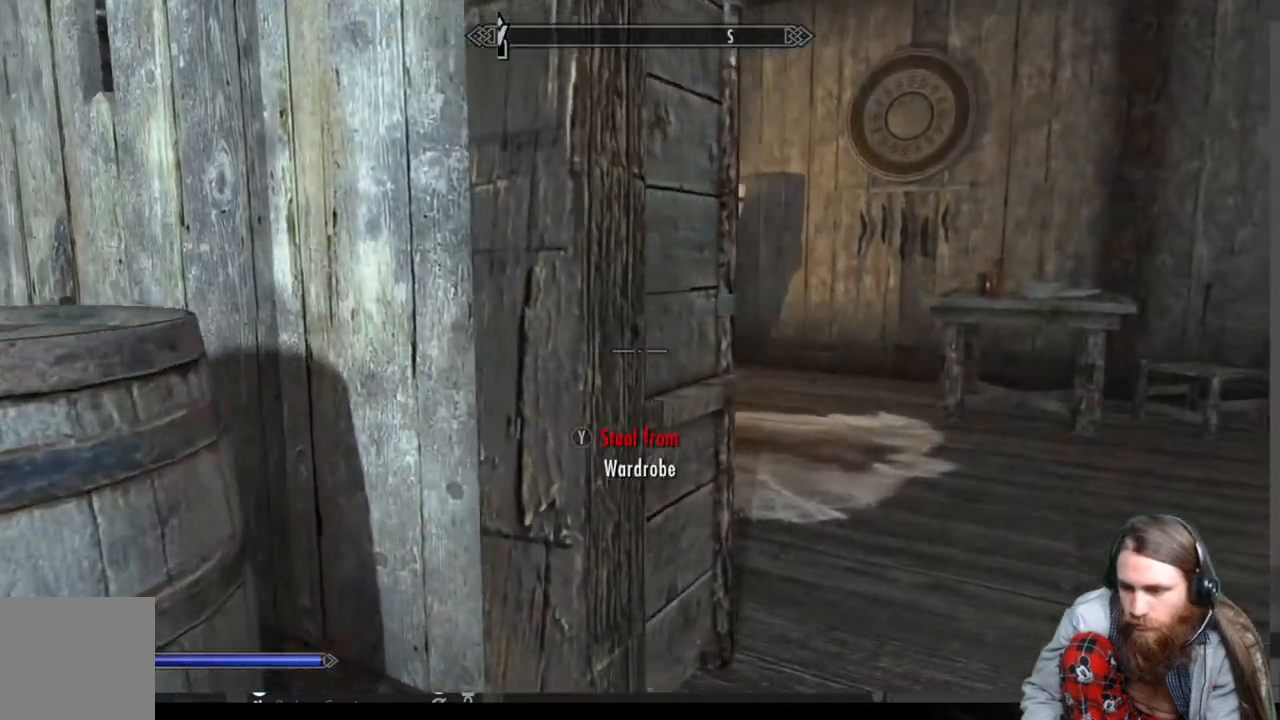
{"buttons": [], "left_stick": "up-right", "right_stick": "center", "events": [[233, "right_stick", "center"], [417, "right_stick", "left"], [500, "right_stick", "center"]]}
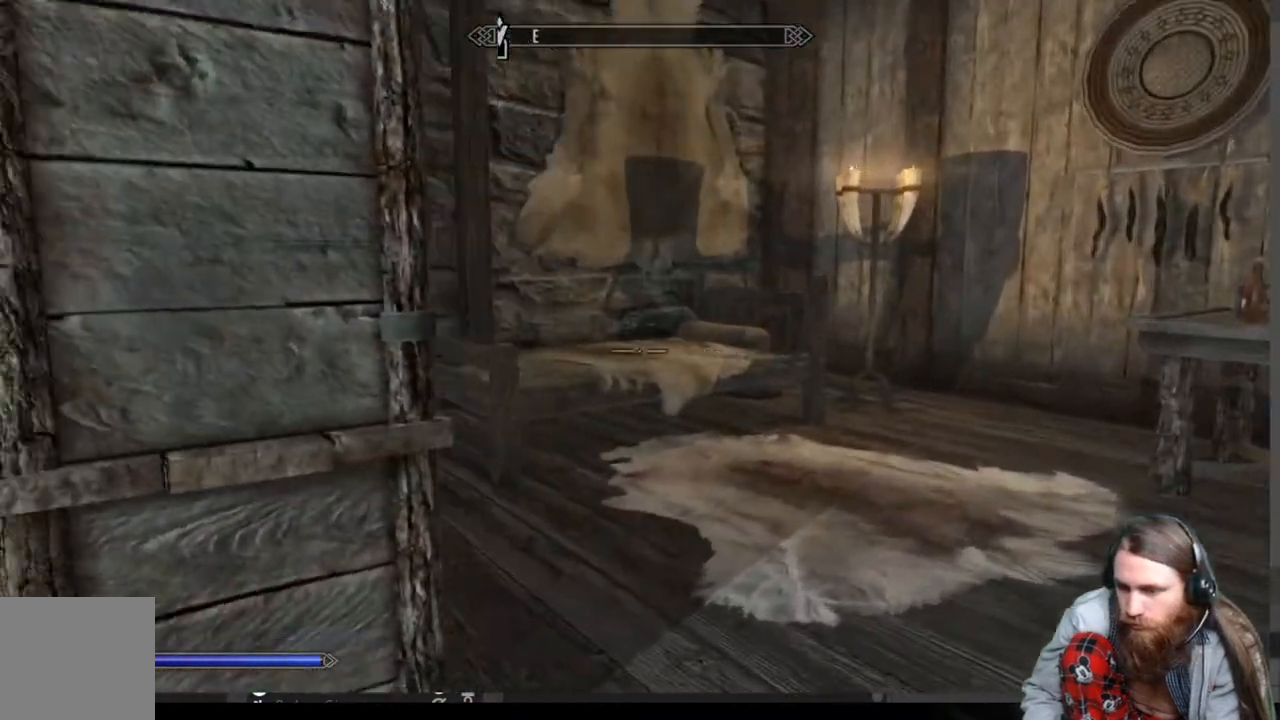
{"buttons": [], "left_stick": "left", "right_stick": "left", "events": [[100, "left_stick", "center"], [367, "left_stick", "left"], [367, "right_stick", "left"]]}
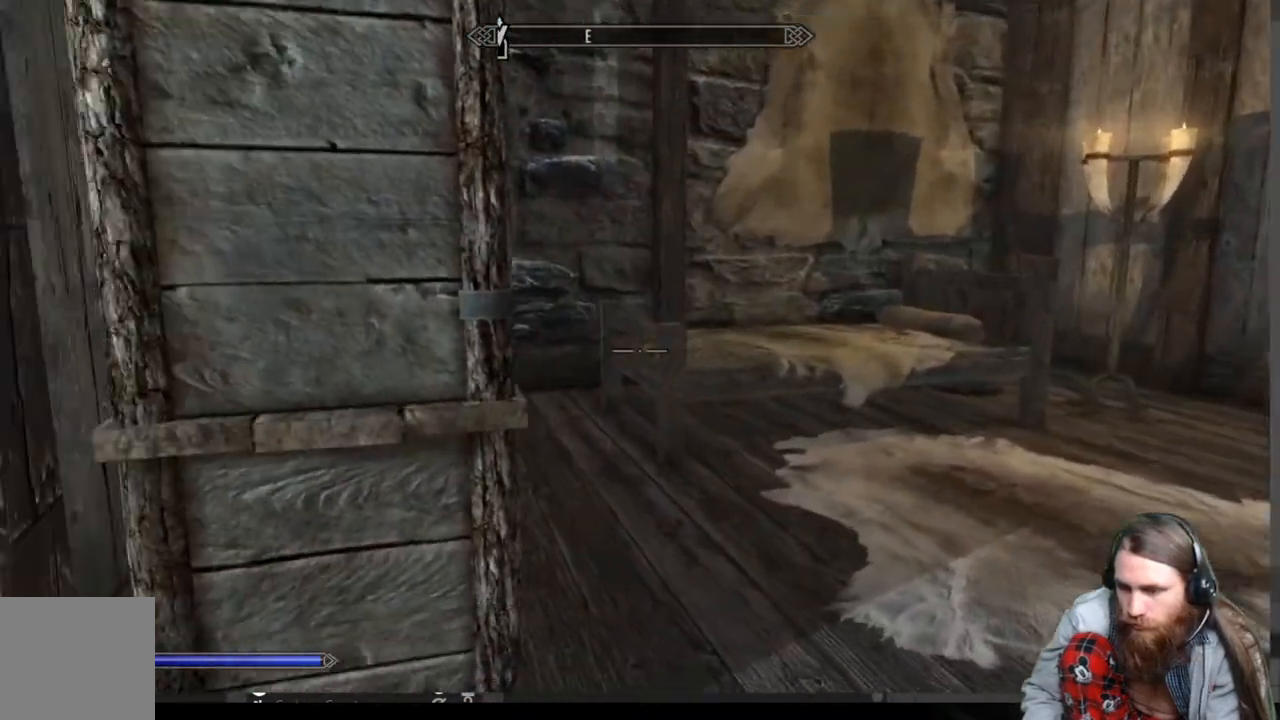
{"buttons": [], "left_stick": "center", "right_stick": "center", "events": [[133, "right_stick", "center"], [167, "left_stick", "up-left"], [283, "left_stick", "center"], [317, "right_stick", "down"], [433, "right_stick", "center"]]}
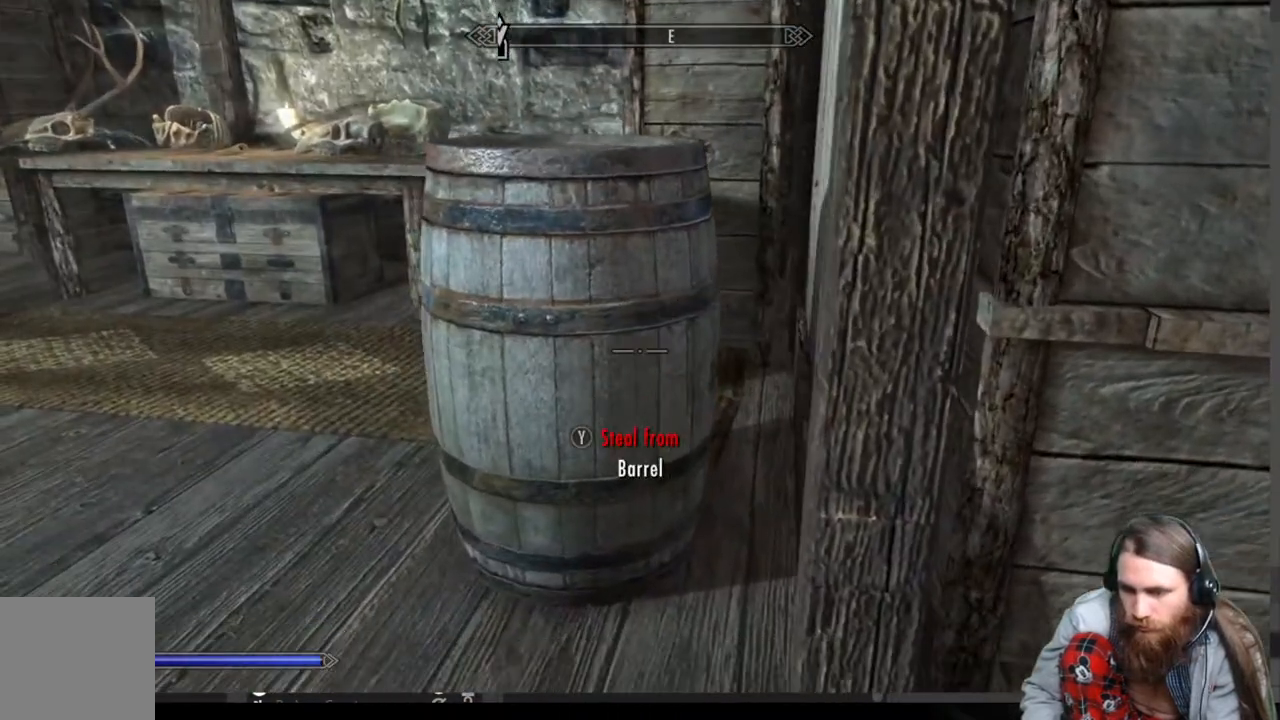
{"buttons": [], "left_stick": "center", "right_stick": "center", "events": [[200, "Y", "down"], [333, "Y", "up"]]}
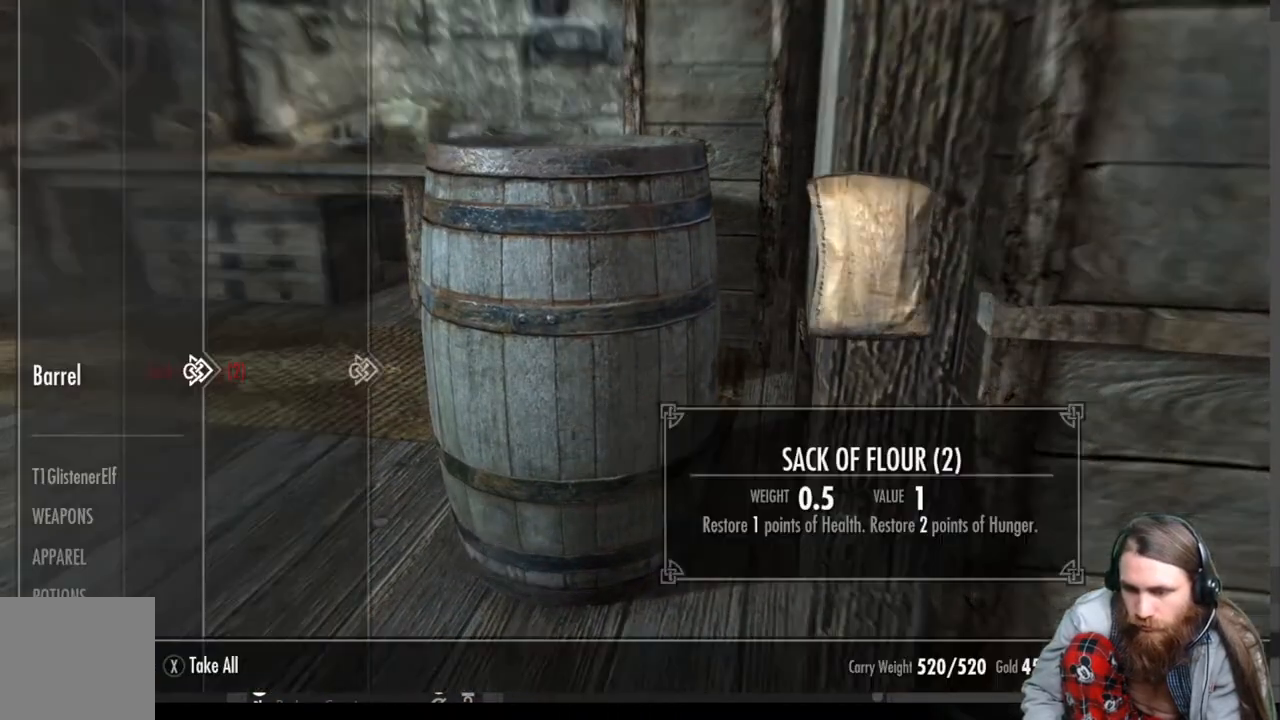
{"buttons": ["B"], "left_stick": "center", "right_stick": "center", "events": [[450, "B", "down"]]}
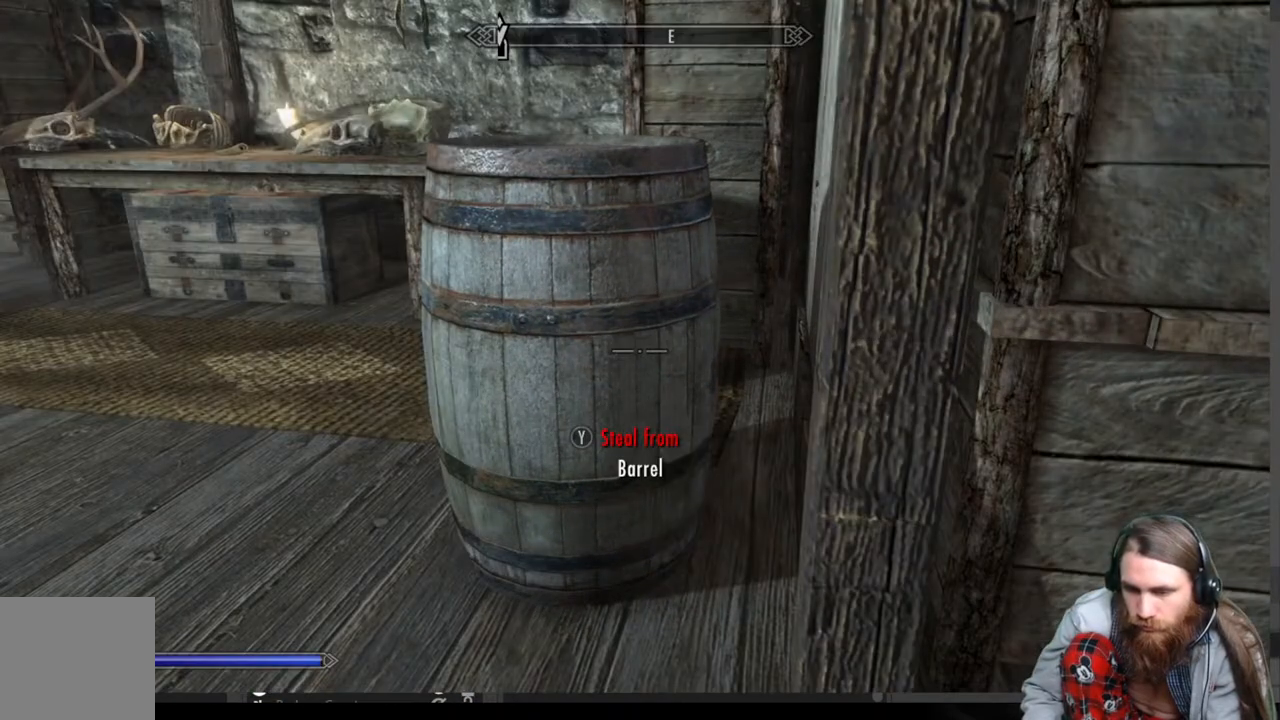
{"buttons": [], "left_stick": "right", "right_stick": "center", "events": [[17, "left_stick", "right"], [67, "B", "up"]]}
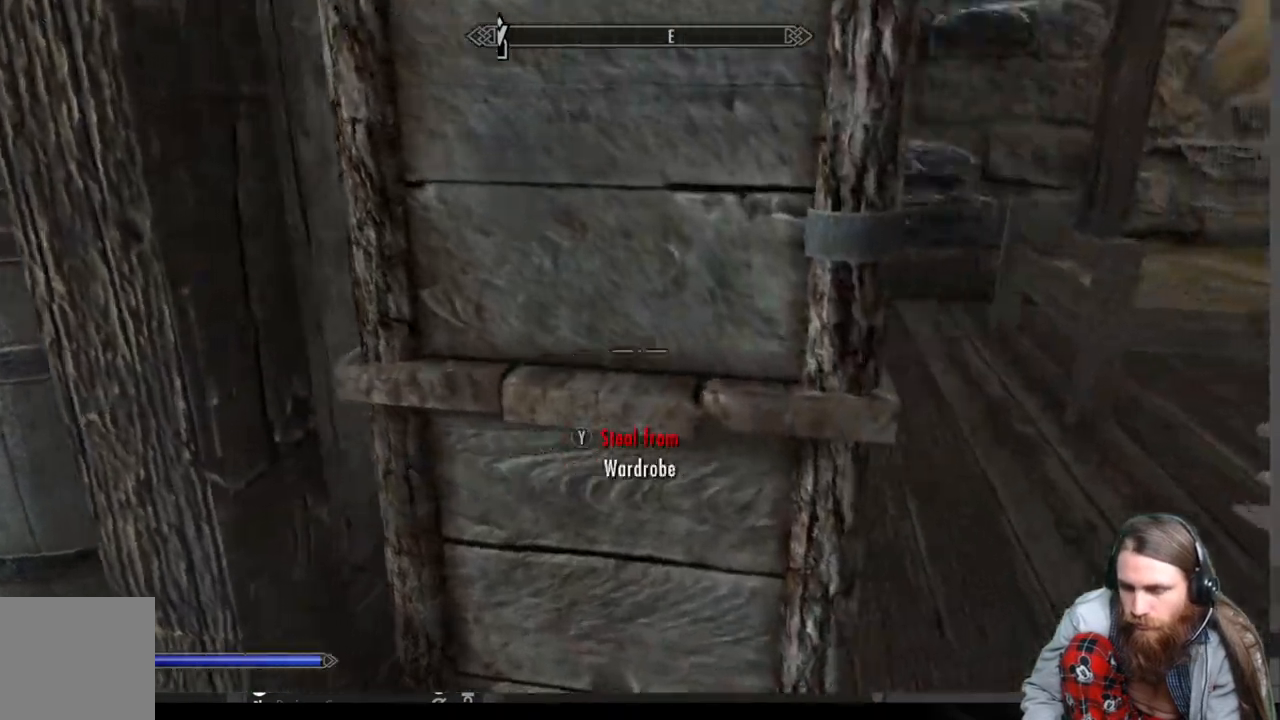
{"buttons": [], "left_stick": "up", "right_stick": "center", "events": [[250, "right_stick", "right"], [283, "left_stick", "up-right"], [500, "left_stick", "up"], [500, "right_stick", "center"]]}
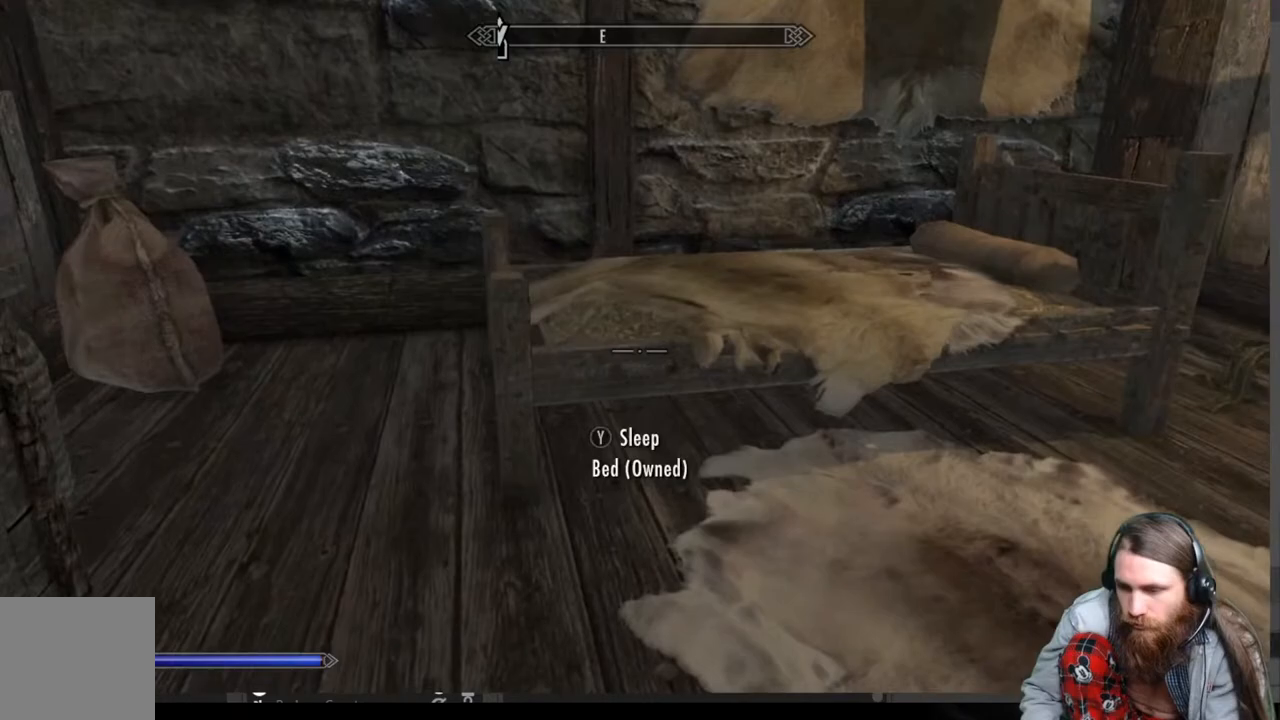
{"buttons": [], "left_stick": "up-left", "right_stick": "left", "events": [[233, "left_stick", "center"], [350, "right_stick", "left"], [383, "left_stick", "left"], [500, "left_stick", "up-left"]]}
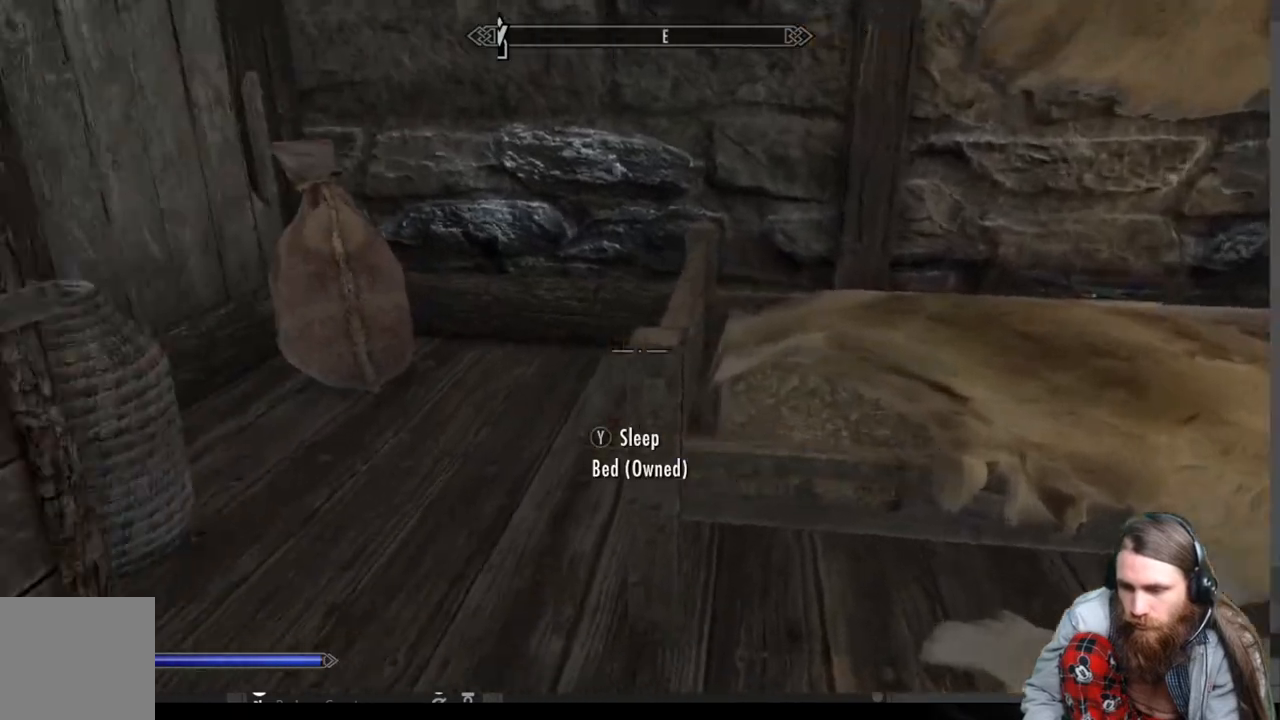
{"buttons": [], "left_stick": "up-right", "right_stick": "center", "events": [[217, "left_stick", "up-right"], [267, "right_stick", "center"]]}
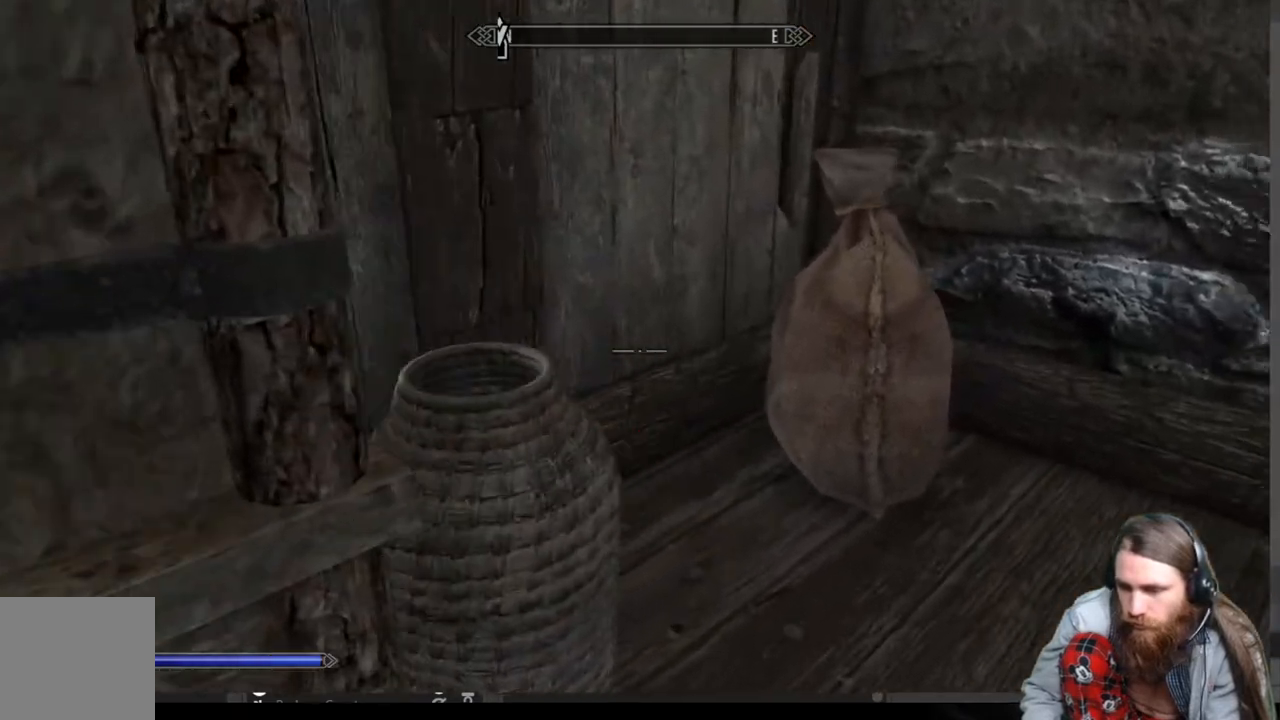
{"buttons": [], "left_stick": "right", "right_stick": "center", "events": [[133, "left_stick", "center"], [200, "Y", "down"], [350, "Y", "up"], [467, "left_stick", "right"]]}
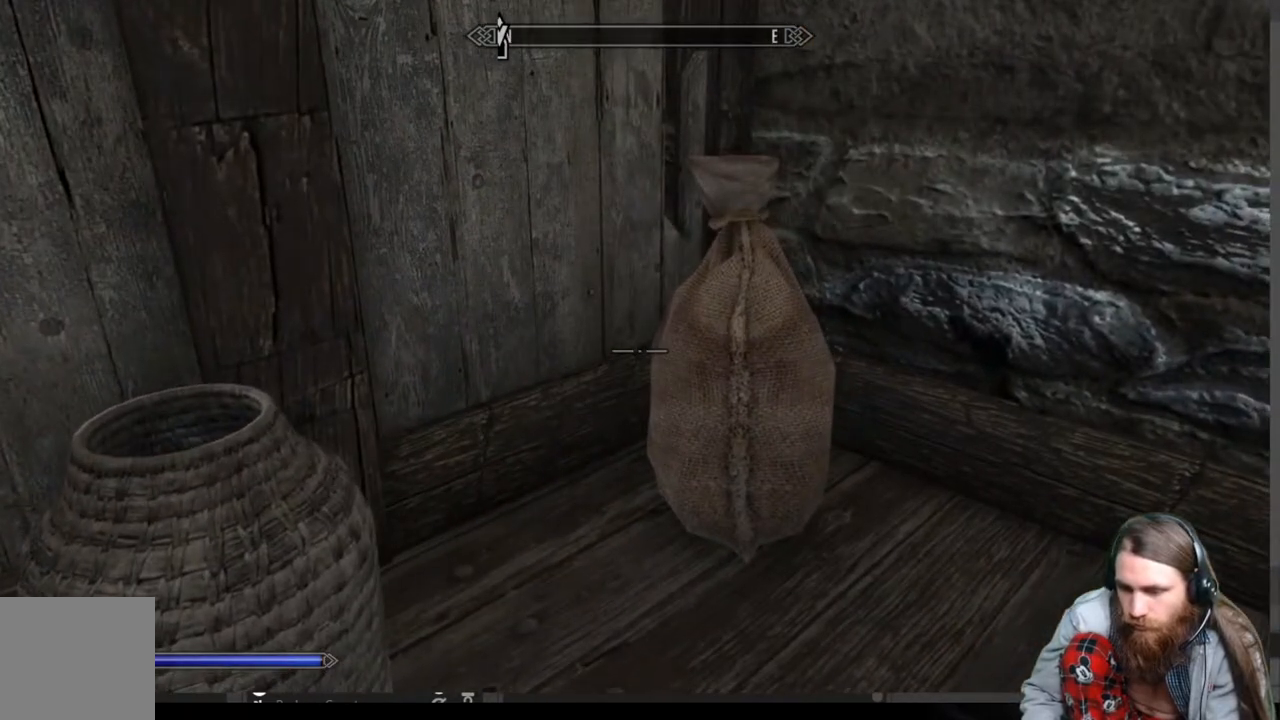
{"buttons": [], "left_stick": "center", "right_stick": "center", "events": [[117, "Y", "down"], [117, "left_stick", "center"], [233, "Y", "up"]]}
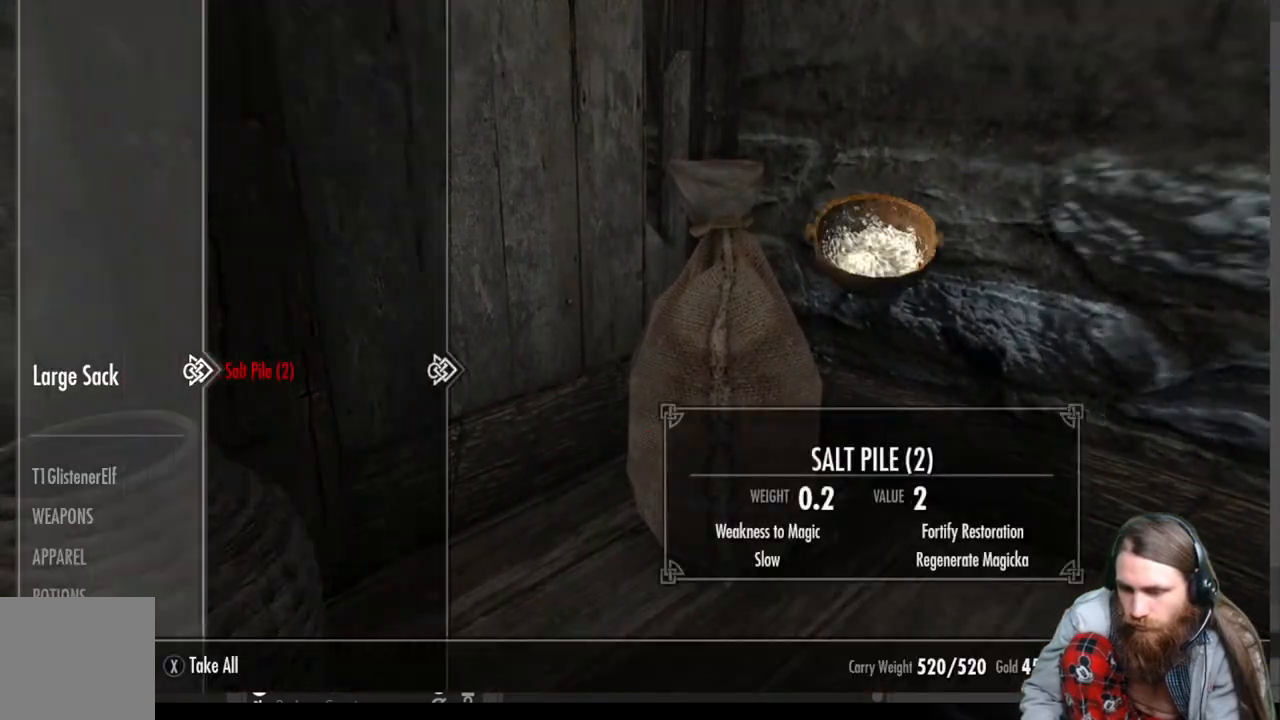
{"buttons": ["B"], "left_stick": "center", "right_stick": "center", "events": [[500, "B", "down"]]}
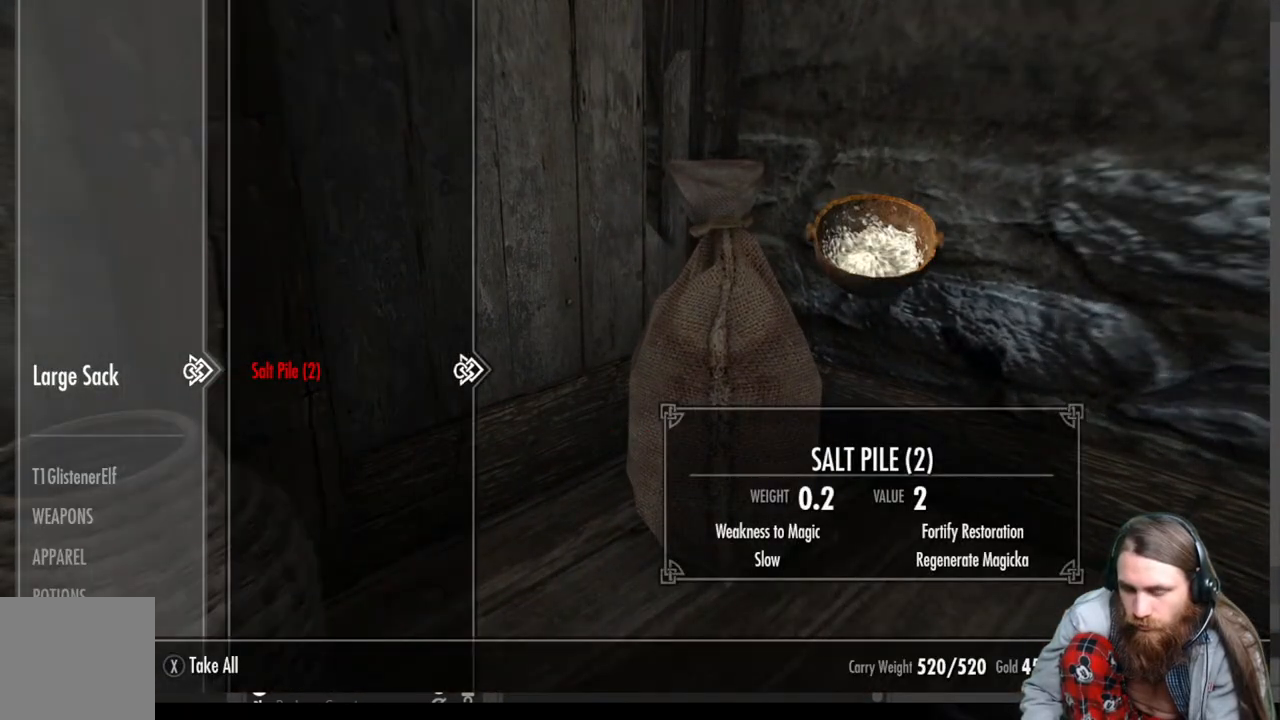
{"buttons": [], "left_stick": "down", "right_stick": "left", "events": [[67, "B", "up"], [233, "left_stick", "down"], [267, "right_stick", "left"]]}
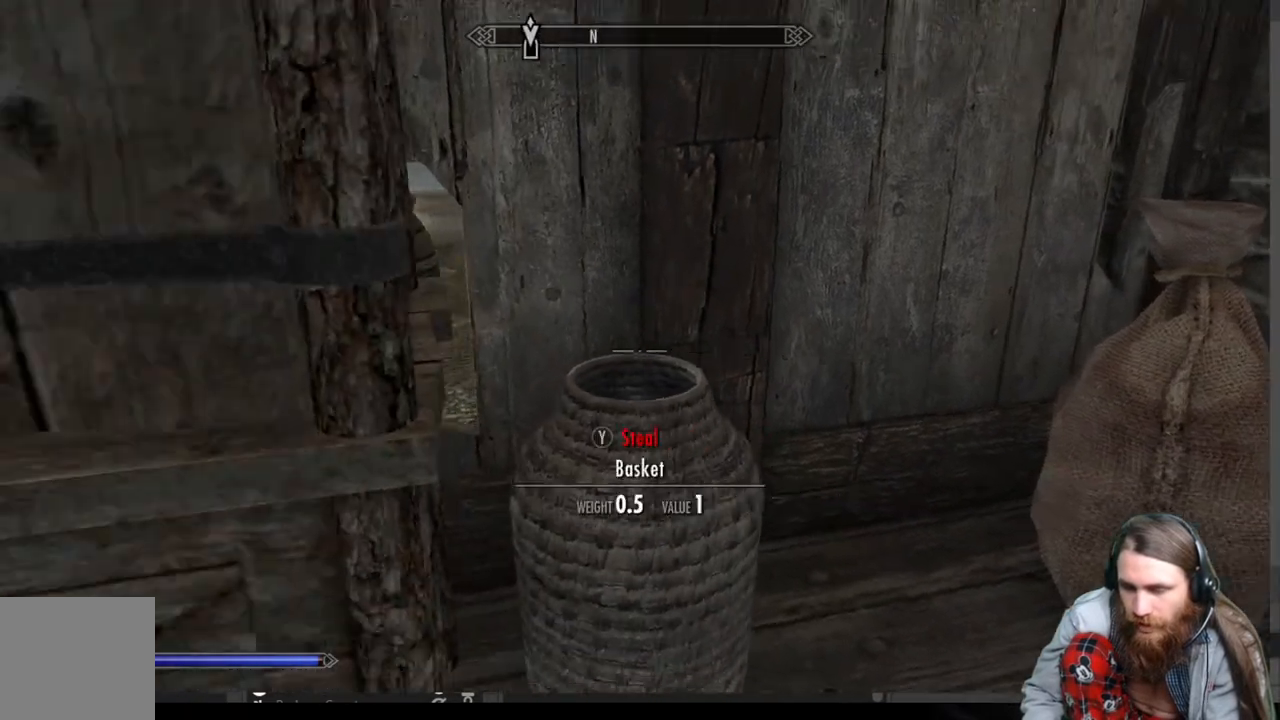
{"buttons": ["Y"], "left_stick": "center", "right_stick": "center", "events": [[117, "right_stick", "center"], [283, "left_stick", "center"], [450, "Y", "down"]]}